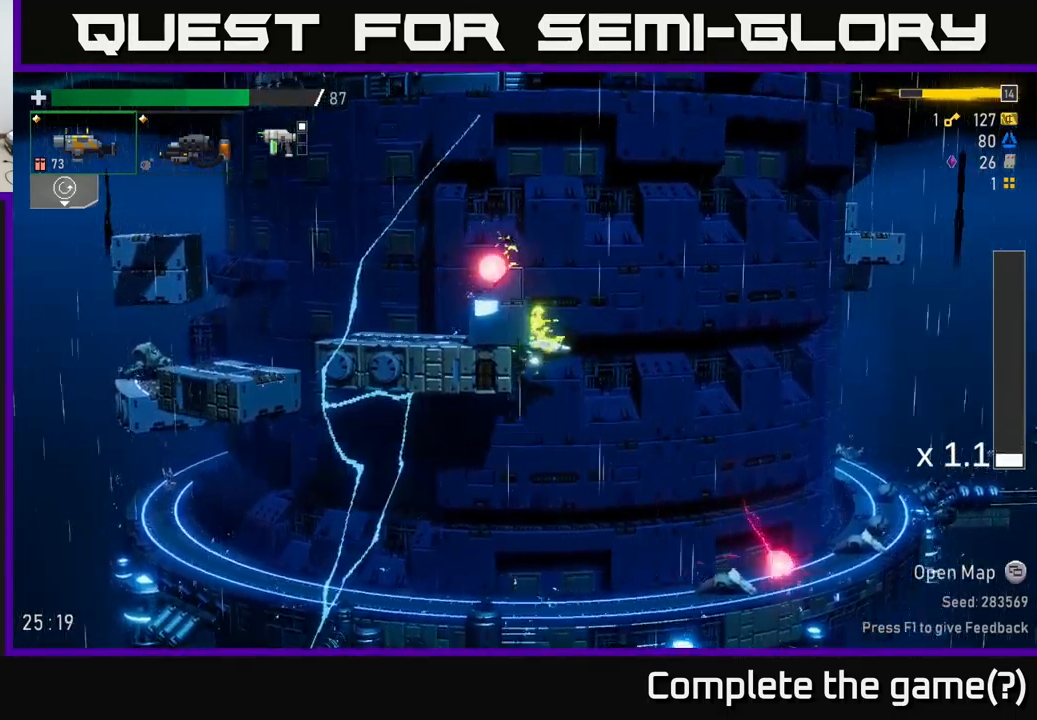
Gameplay with a controller (Xbox layout); each line is a JSON object with the inputs held at the frame after it. "events" lists button and stick changes between this image and that frame as [ms after this image, input, new state], when the widget could be followed in between.
{"buttons": [], "left_stick": "right", "right_stick": "center", "events": [[34, "left_stick", "center"], [100, "left_stick", "right"]]}
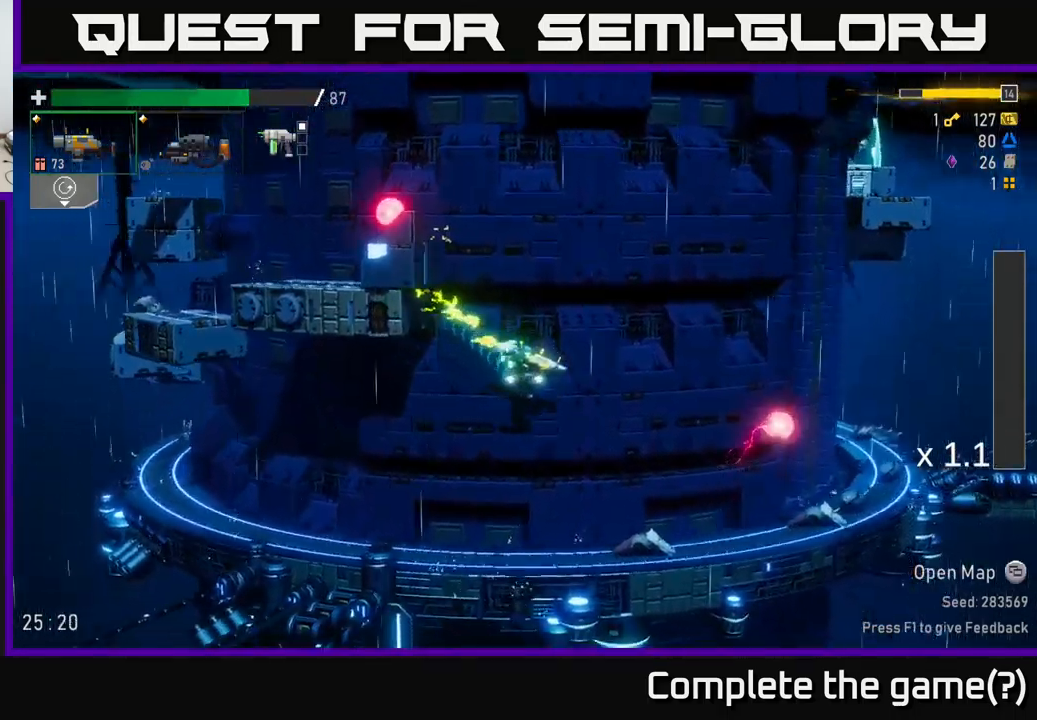
{"buttons": [], "left_stick": "right", "right_stick": "center", "events": [[100, "X", "down"], [234, "X", "up"]]}
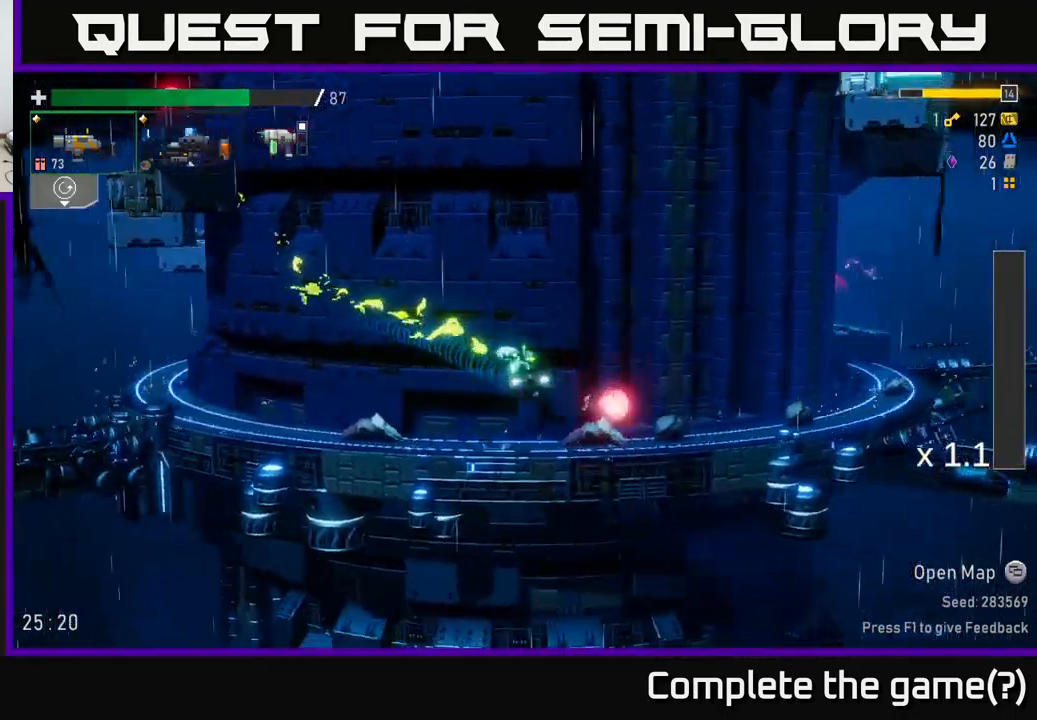
{"buttons": ["X"], "left_stick": "right", "right_stick": "center", "events": [[367, "A", "down"], [467, "X", "down"], [500, "A", "up"]]}
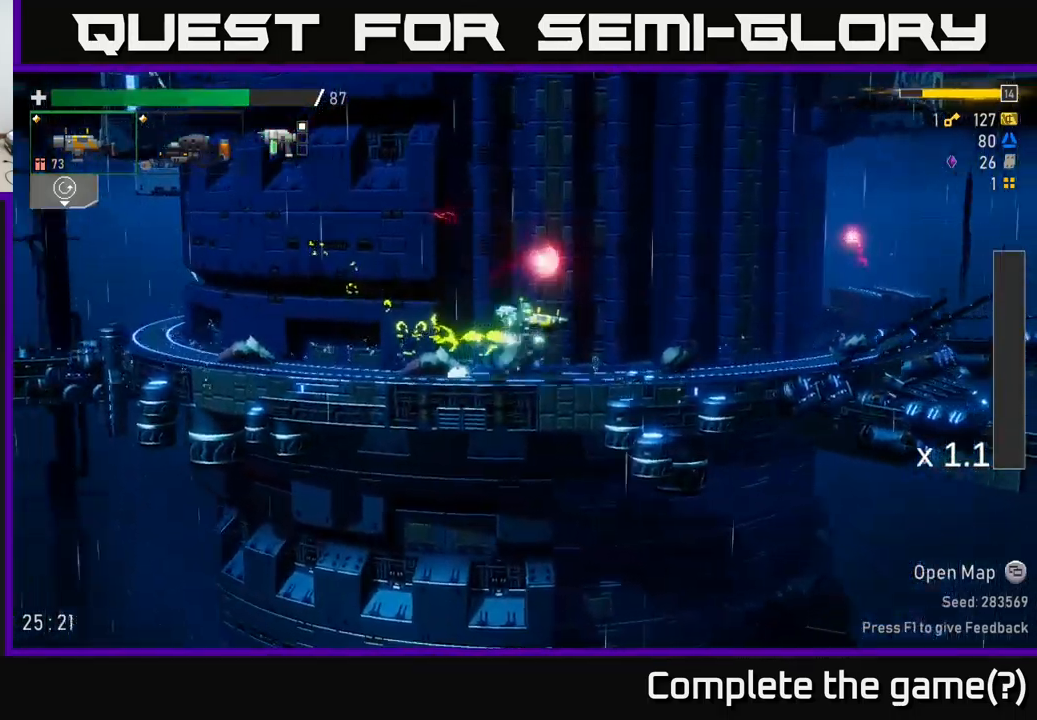
{"buttons": [], "left_stick": "right", "right_stick": "center", "events": [[67, "X", "up"]]}
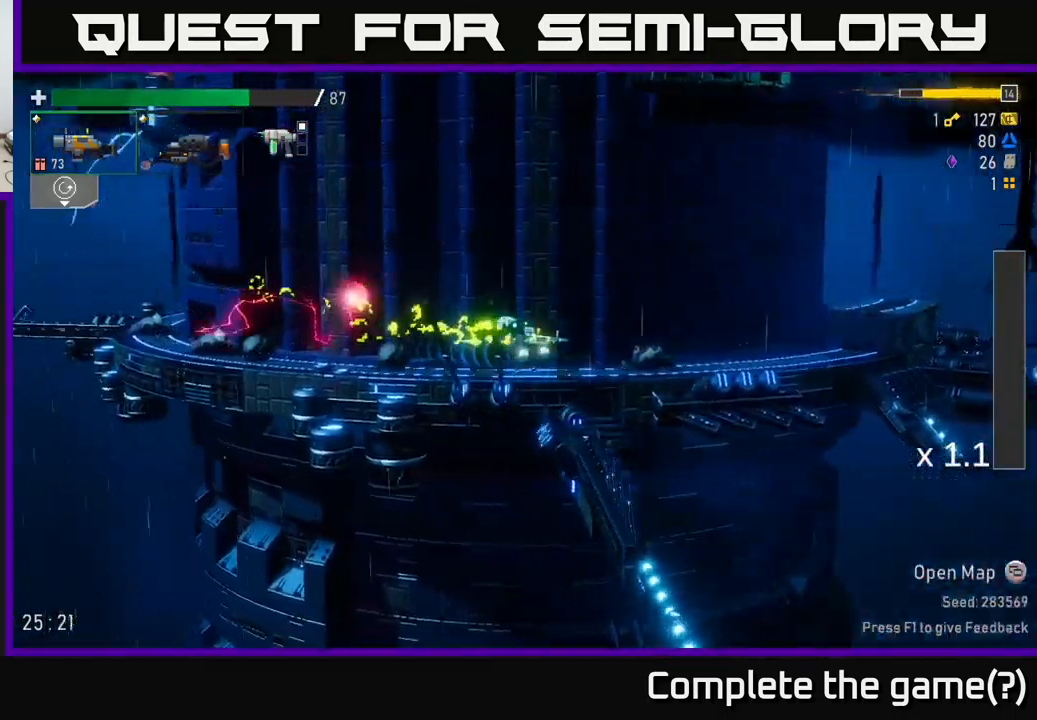
{"buttons": [], "left_stick": "right", "right_stick": "center", "events": [[100, "A", "down"], [234, "X", "down"], [450, "X", "up"], [467, "A", "up"]]}
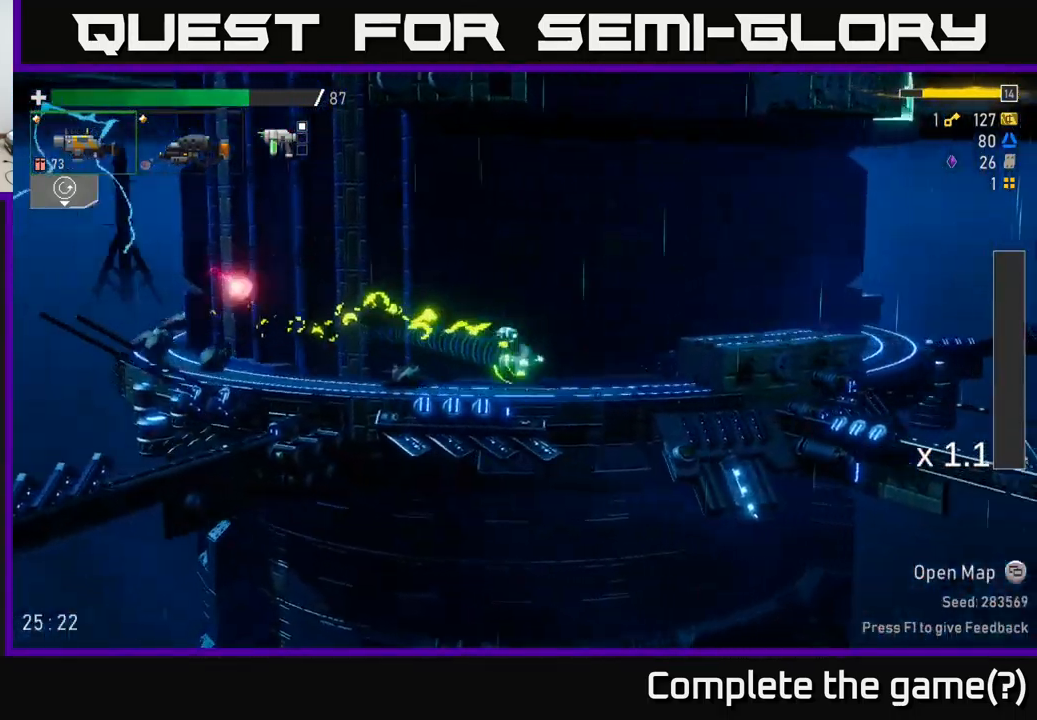
{"buttons": [], "left_stick": "right", "right_stick": "center", "events": [[167, "A", "down"], [367, "A", "up"]]}
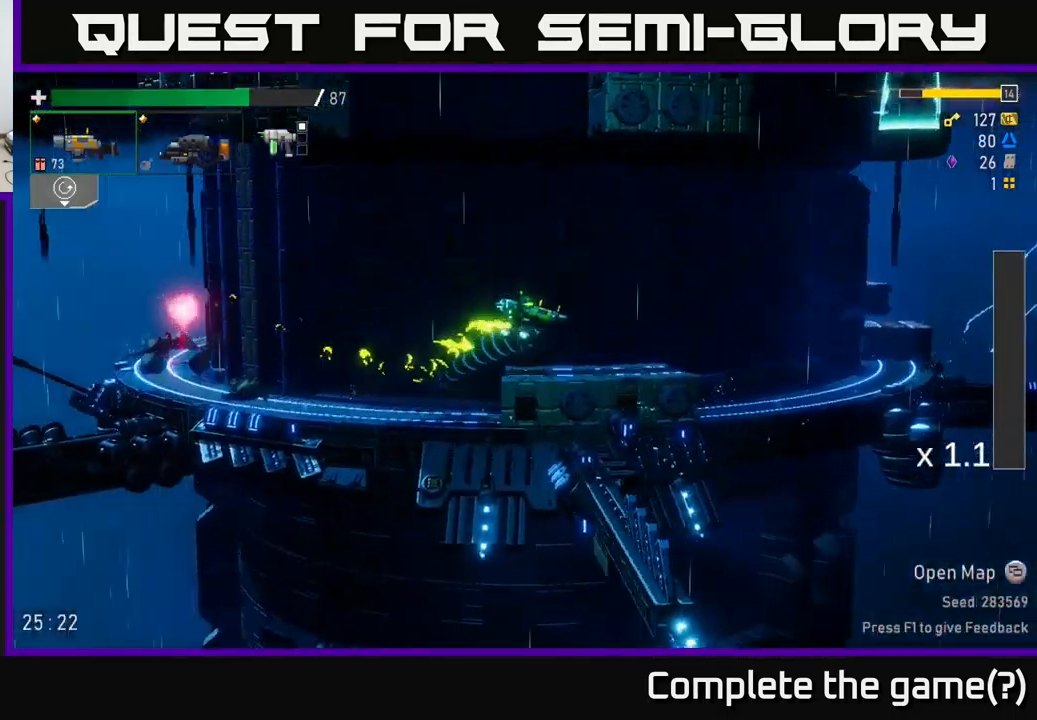
{"buttons": [], "left_stick": "right", "right_stick": "center", "events": [[50, "X", "down"], [217, "X", "up"]]}
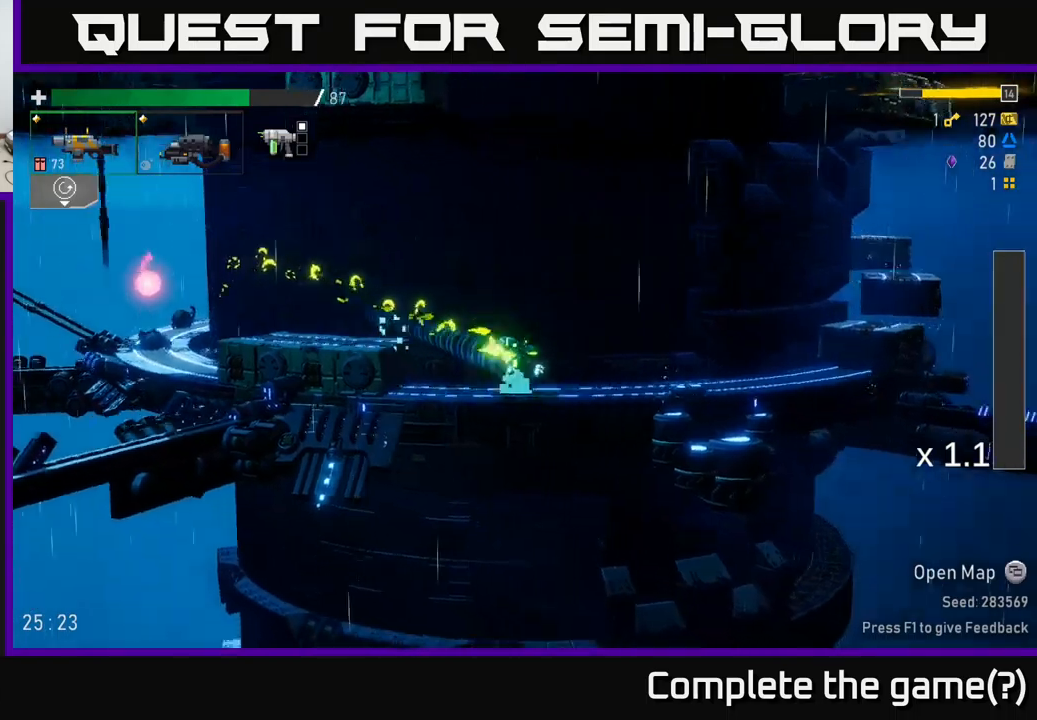
{"buttons": [], "left_stick": "right", "right_stick": "center", "events": [[100, "A", "down"], [250, "X", "down"], [266, "A", "up"], [466, "X", "up"]]}
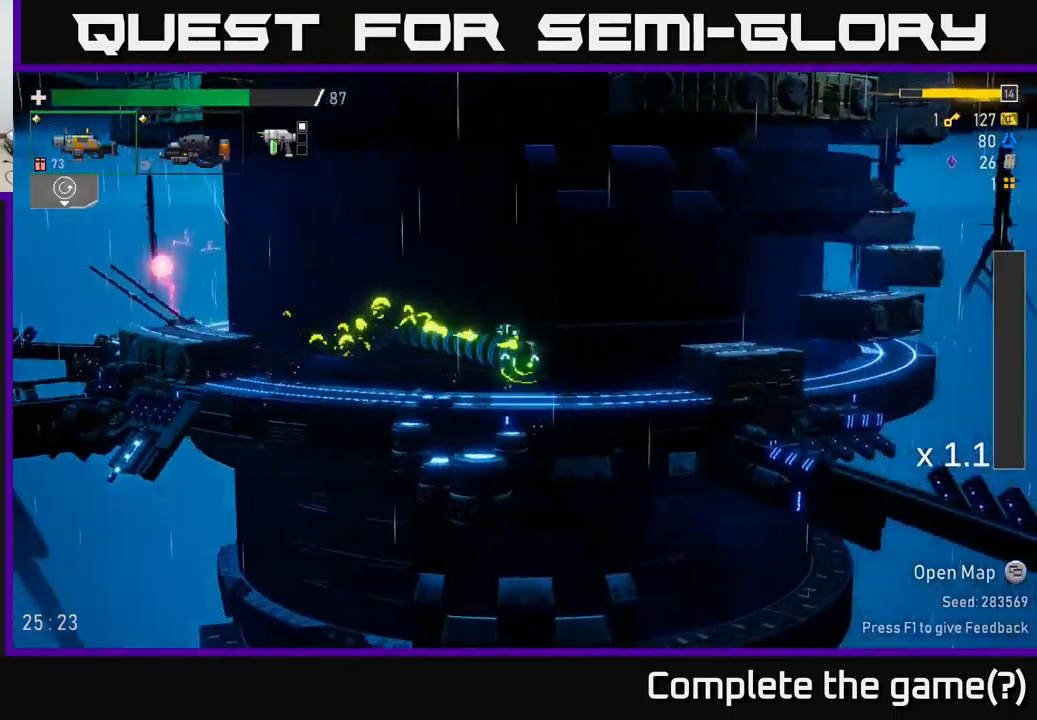
{"buttons": [], "left_stick": "right", "right_stick": "center", "events": [[200, "A", "down"], [366, "A", "up"]]}
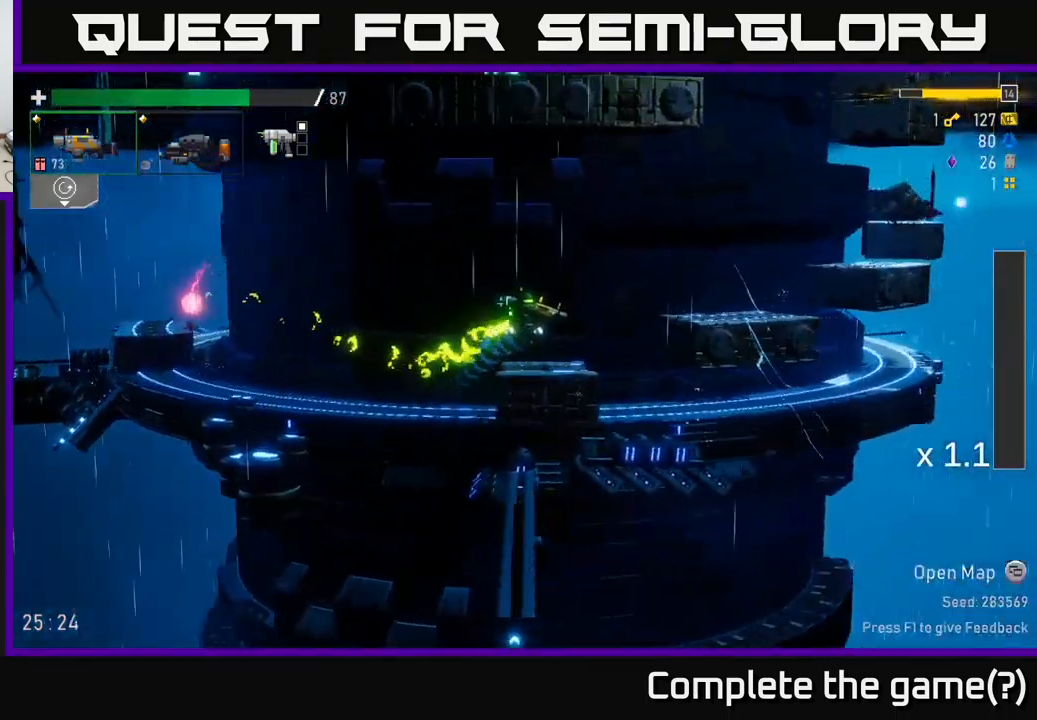
{"buttons": [], "left_stick": "right", "right_stick": "center", "events": [[116, "A", "down"], [316, "A", "up"]]}
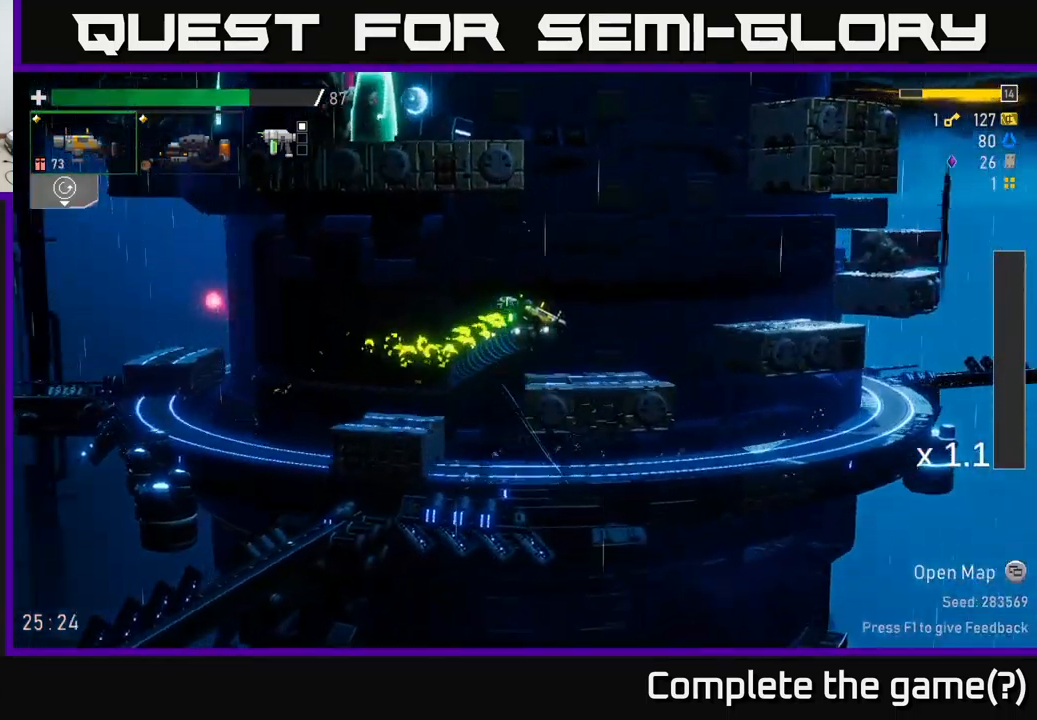
{"buttons": ["A"], "left_stick": "right", "right_stick": "center", "events": [[183, "left_stick", "center"], [283, "left_stick", "left"], [350, "left_stick", "center"], [400, "left_stick", "right"], [416, "A", "down"]]}
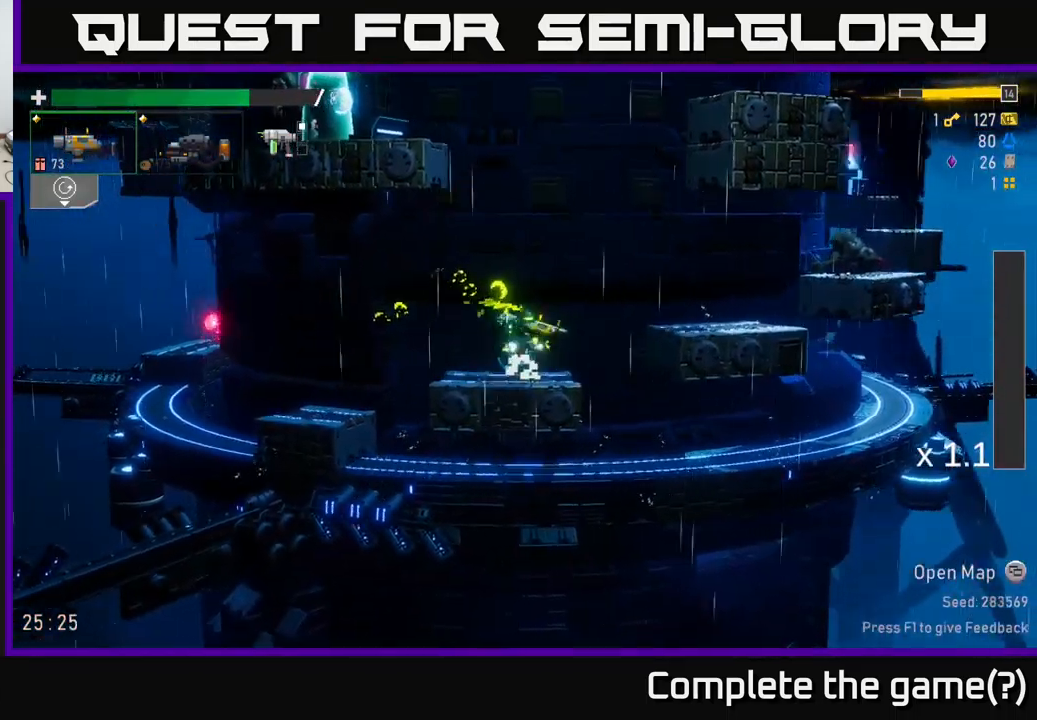
{"buttons": [], "left_stick": "center", "right_stick": "center", "events": [[166, "A", "up"], [466, "left_stick", "center"]]}
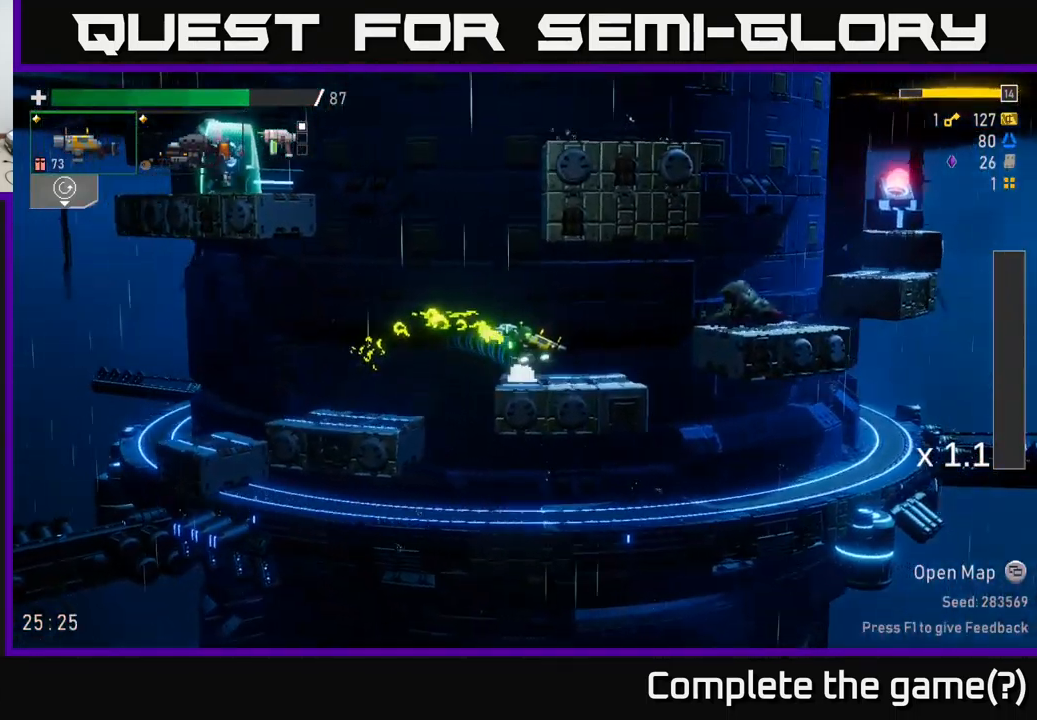
{"buttons": [], "left_stick": "left", "right_stick": "center", "events": [[16, "left_stick", "left"], [116, "A", "down"], [400, "A", "up"]]}
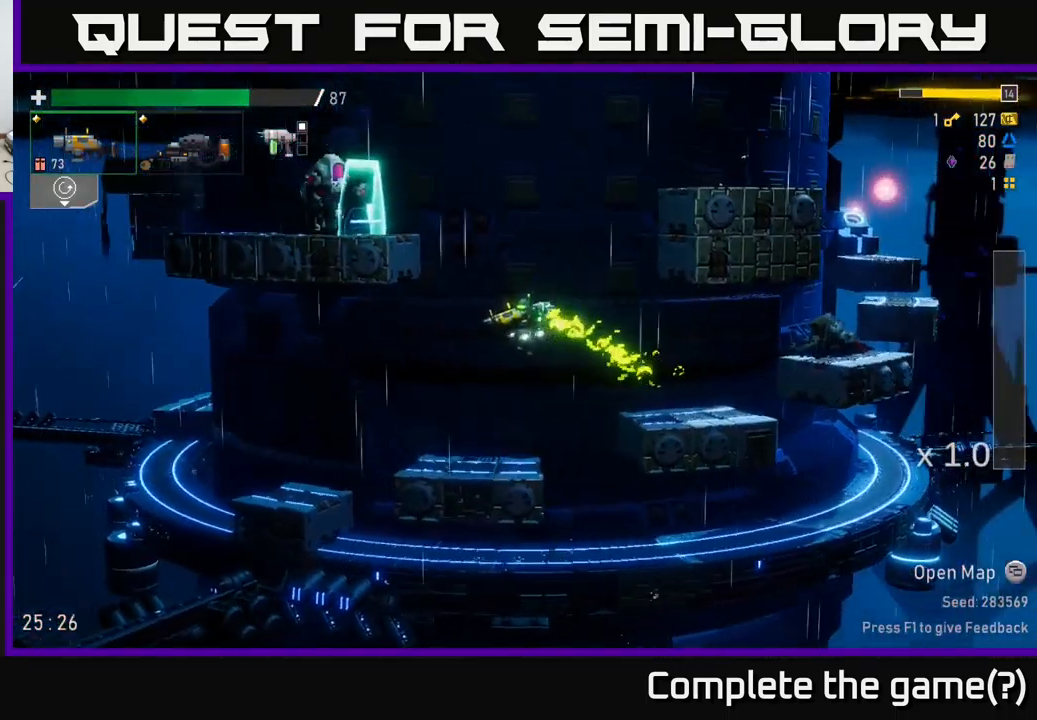
{"buttons": ["A"], "left_stick": "up-left", "right_stick": "center", "events": [[16, "A", "down"], [316, "A", "up"], [400, "A", "down"], [400, "left_stick", "up-left"]]}
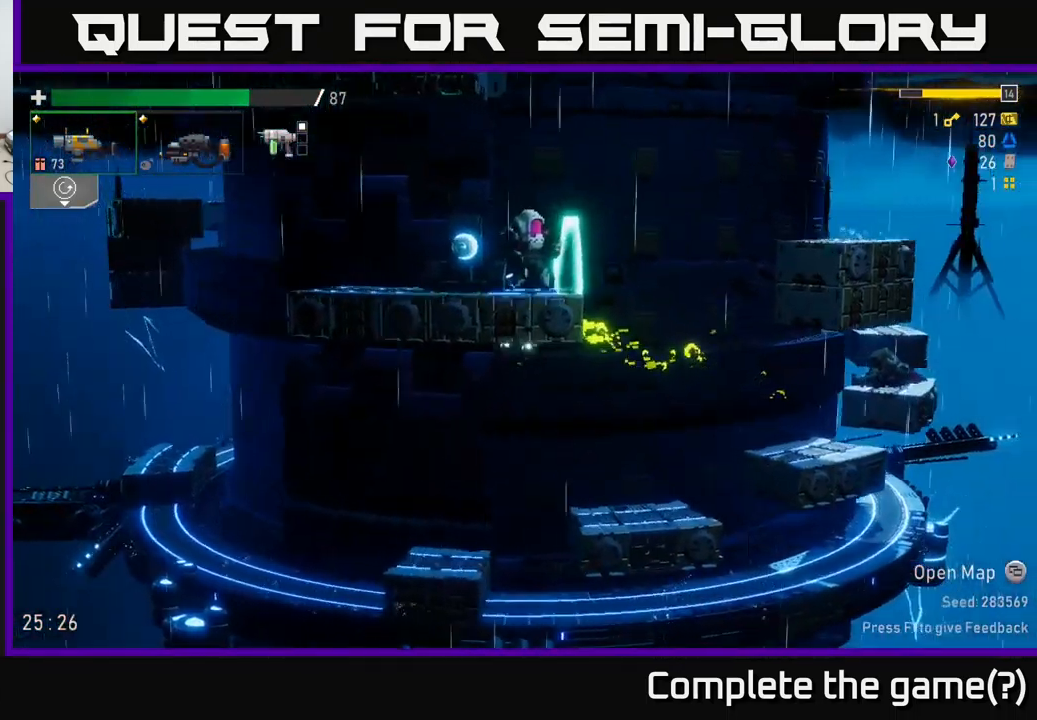
{"buttons": [], "left_stick": "left", "right_stick": "center", "events": [[66, "left_stick", "up"], [183, "A", "up"], [250, "left_stick", "center"], [416, "left_stick", "left"]]}
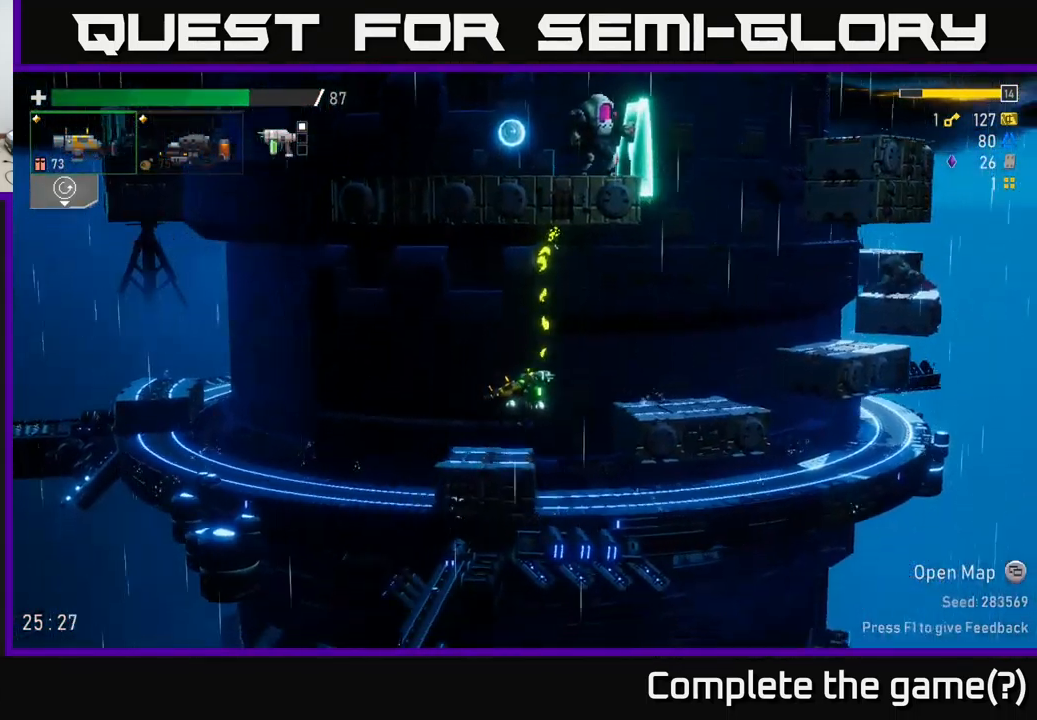
{"buttons": [], "left_stick": "right", "right_stick": "center", "events": [[83, "left_stick", "right"], [100, "A", "down"], [266, "A", "up"]]}
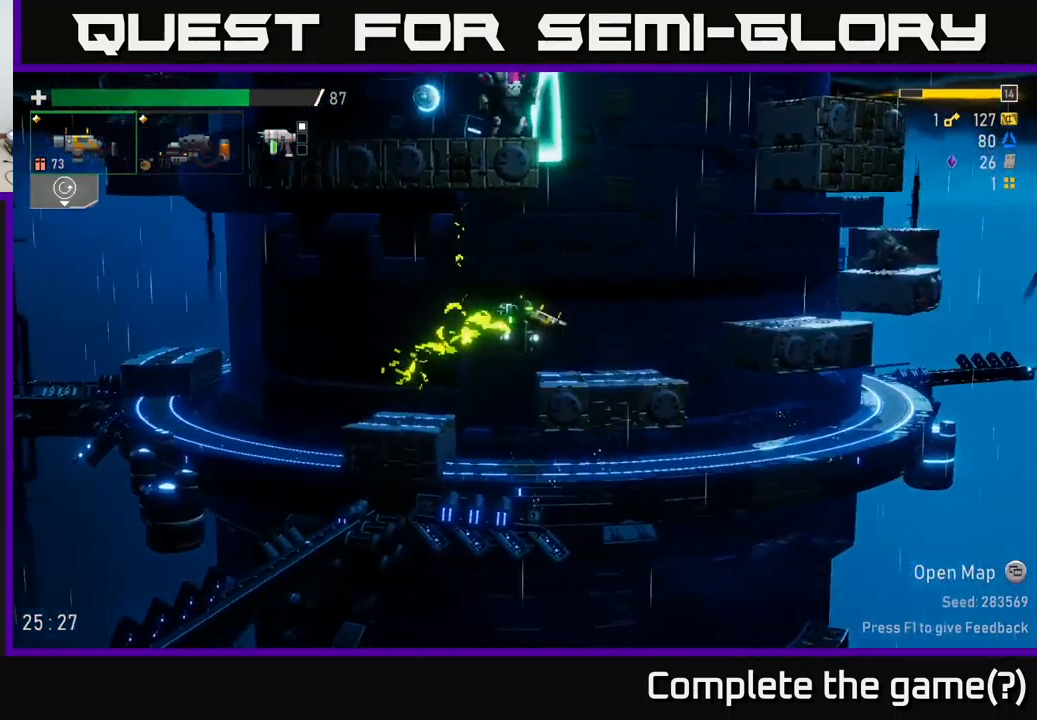
{"buttons": [], "left_stick": "right", "right_stick": "center", "events": [[83, "left_stick", "center"], [166, "left_stick", "right"], [283, "A", "down"], [416, "A", "up"]]}
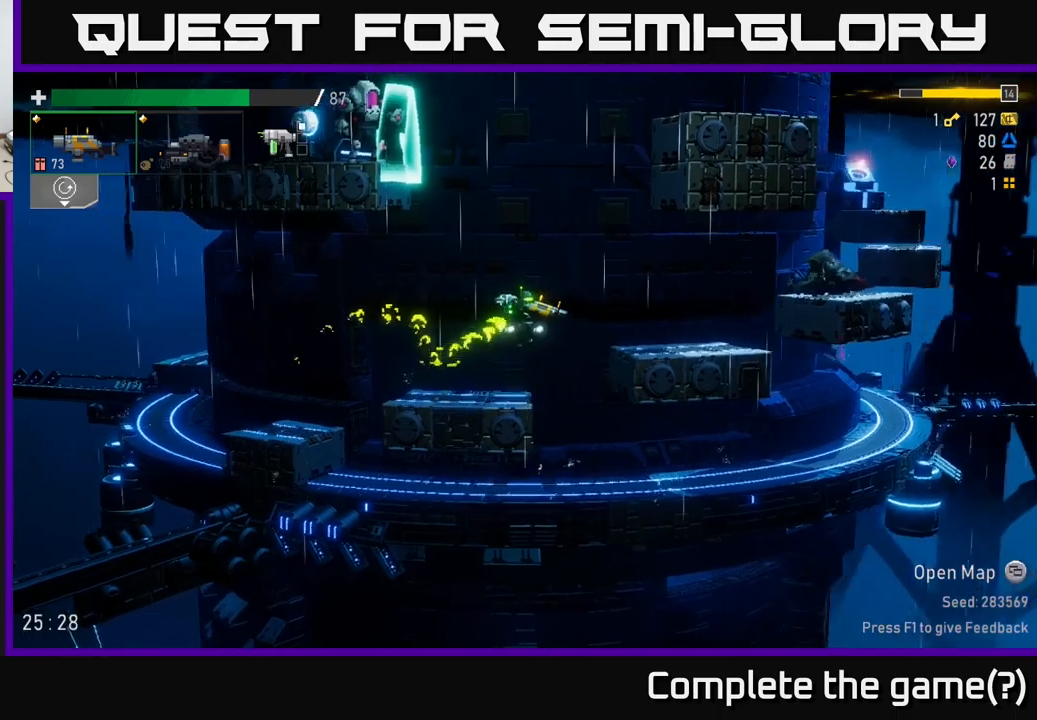
{"buttons": ["A"], "left_stick": "right", "right_stick": "center", "events": [[500, "A", "down"]]}
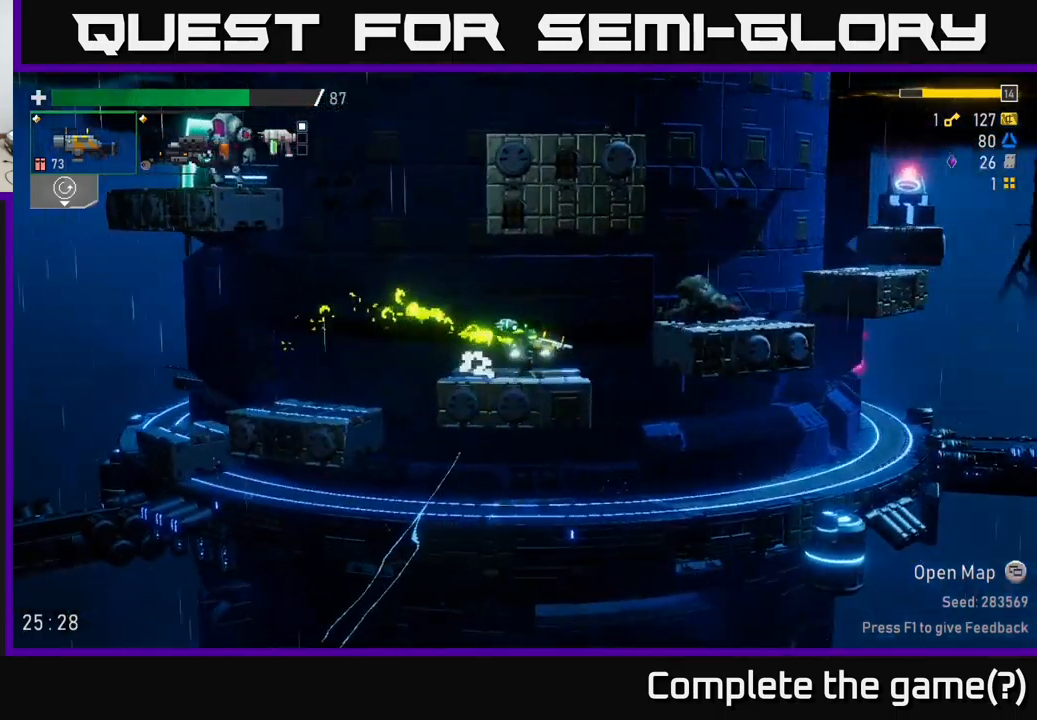
{"buttons": [], "left_stick": "right", "right_stick": "center", "events": [[183, "A", "up"]]}
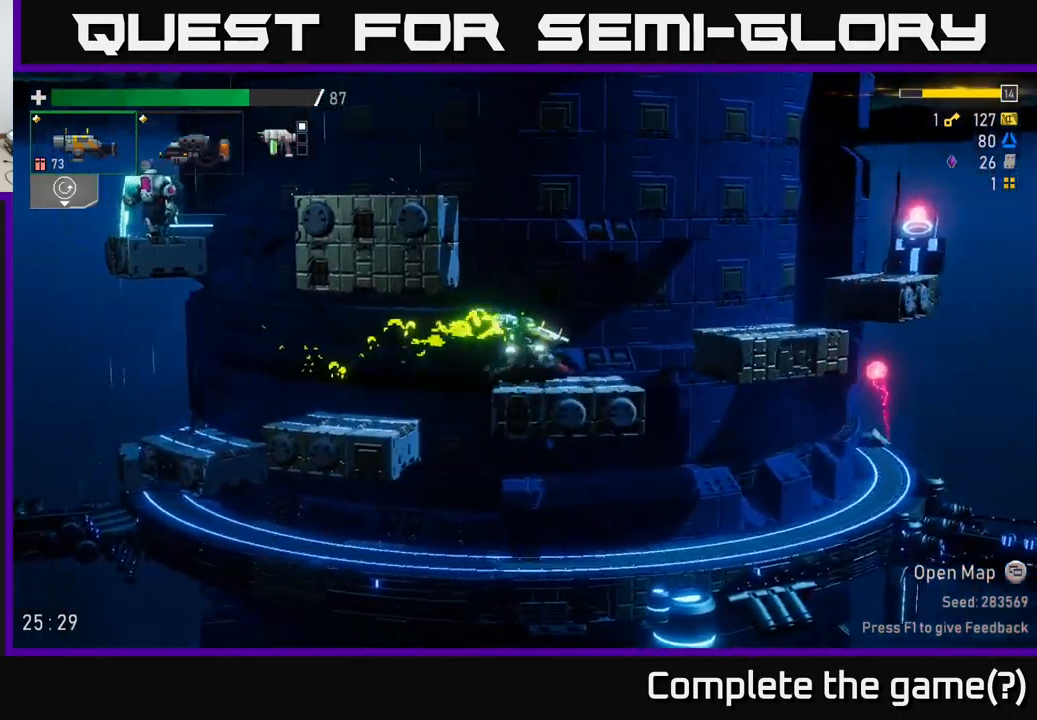
{"buttons": ["A"], "left_stick": "left", "right_stick": "center", "events": [[183, "A", "down"], [200, "left_stick", "left"], [383, "A", "up"], [467, "A", "down"]]}
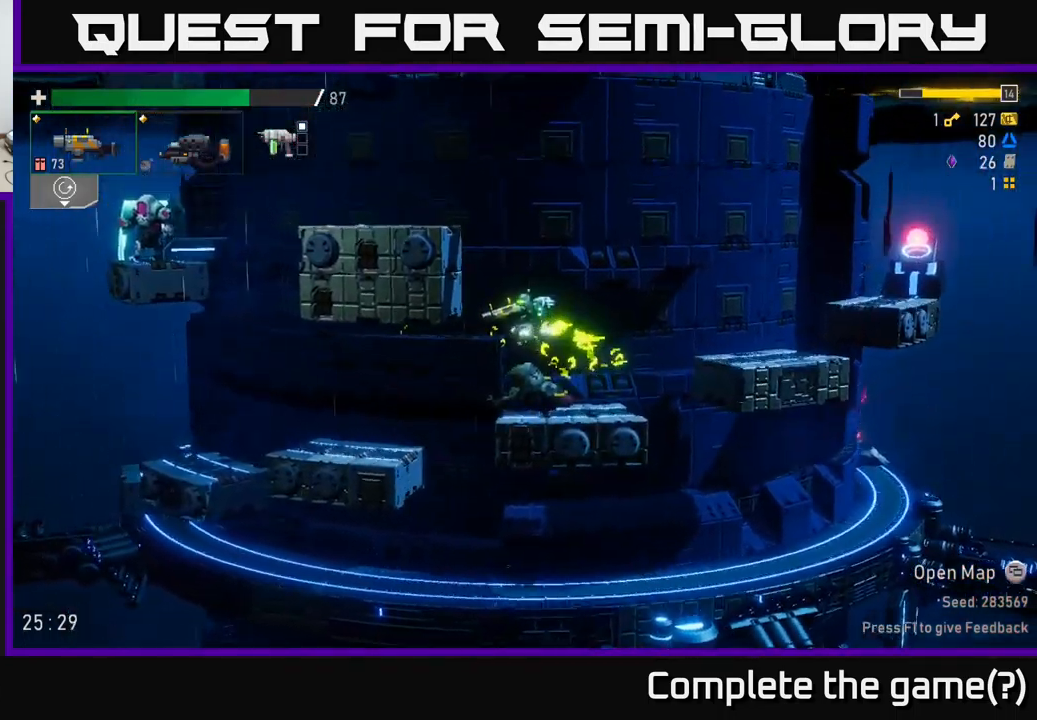
{"buttons": ["A"], "left_stick": "left", "right_stick": "center", "events": [[217, "A", "up"], [350, "A", "down"]]}
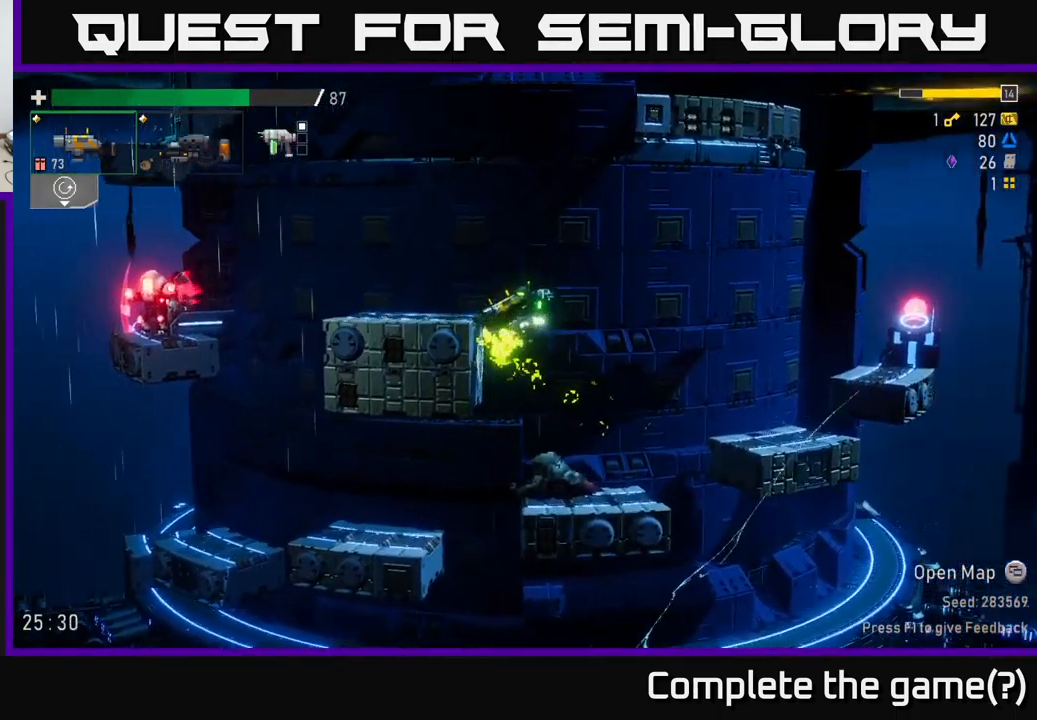
{"buttons": [], "left_stick": "left", "right_stick": "center", "events": [[33, "A", "up"]]}
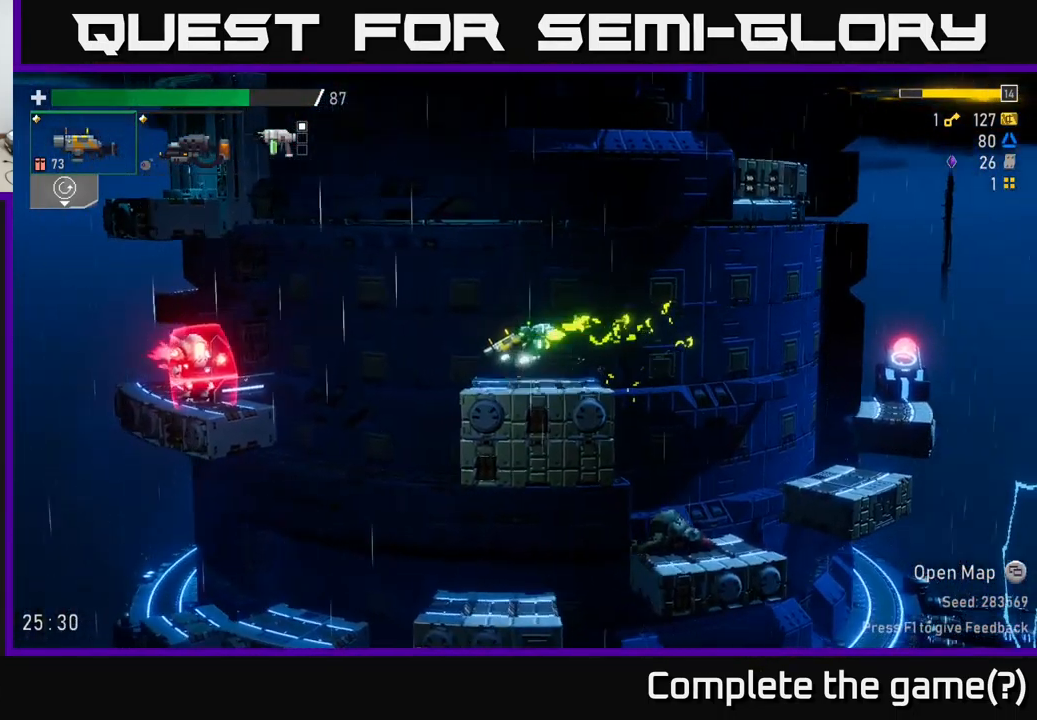
{"buttons": [], "left_stick": "left", "right_stick": "center", "events": [[133, "A", "down"], [467, "A", "up"]]}
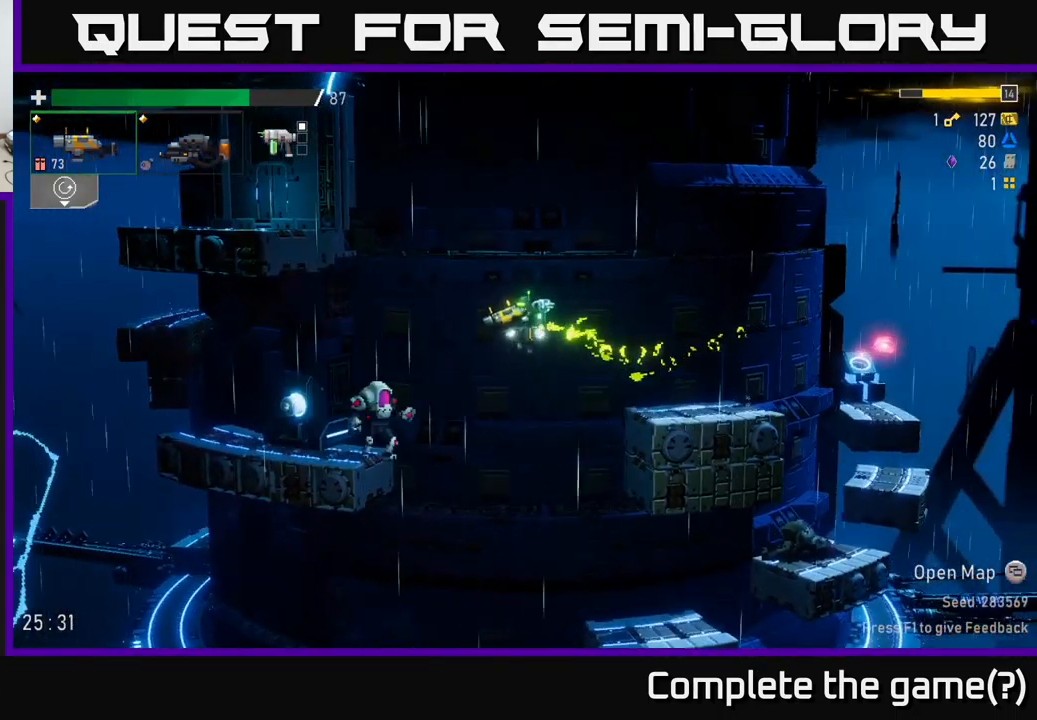
{"buttons": [], "left_stick": "left", "right_stick": "center", "events": [[133, "A", "down"], [167, "X", "down"], [183, "A", "up"], [267, "X", "up"]]}
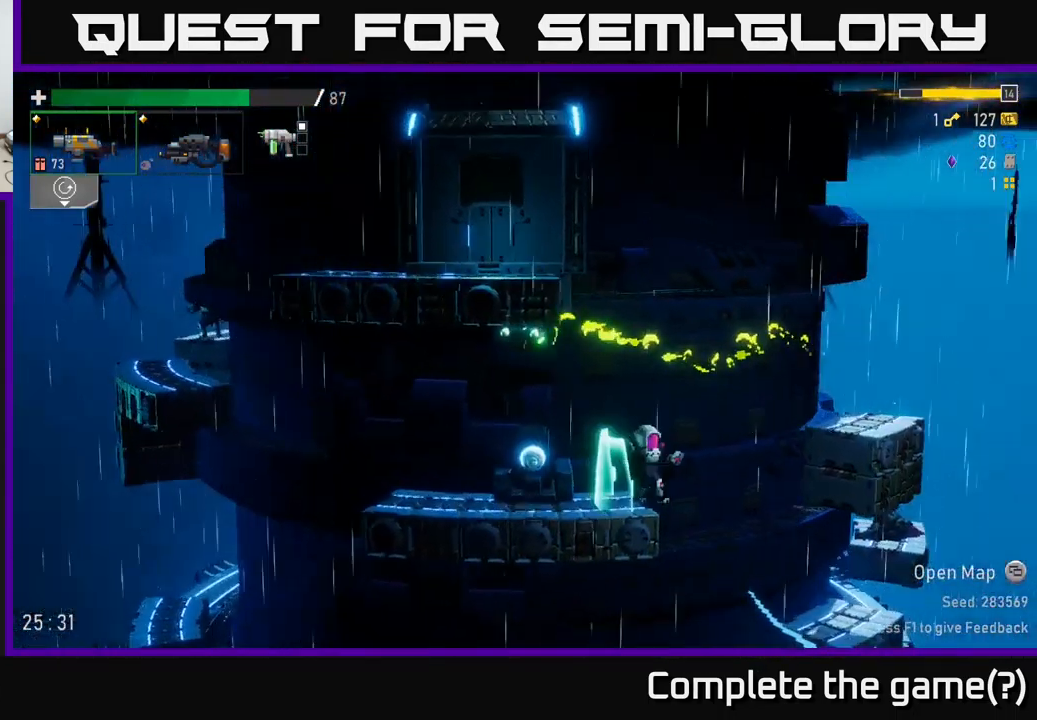
{"buttons": [], "left_stick": "center", "right_stick": "center", "events": [[217, "left_stick", "center"], [283, "left_stick", "right"], [500, "left_stick", "center"]]}
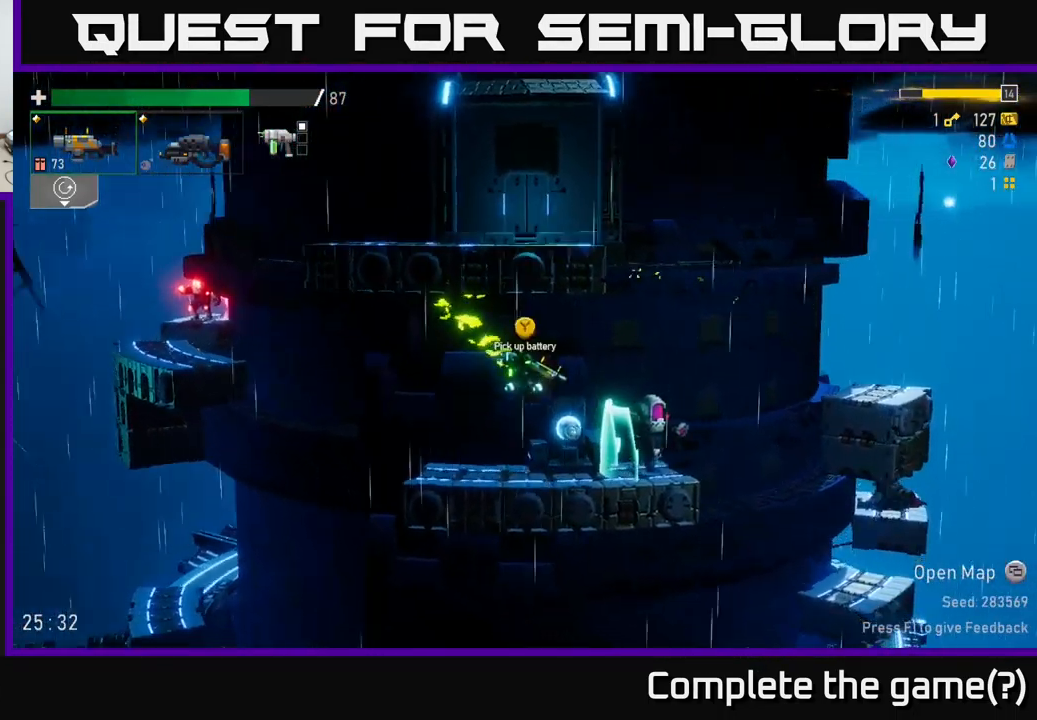
{"buttons": [], "left_stick": "right", "right_stick": "center", "events": [[17, "R2", "down"], [183, "R2", "up"], [250, "left_stick", "right"], [317, "left_stick", "center"], [450, "left_stick", "right"]]}
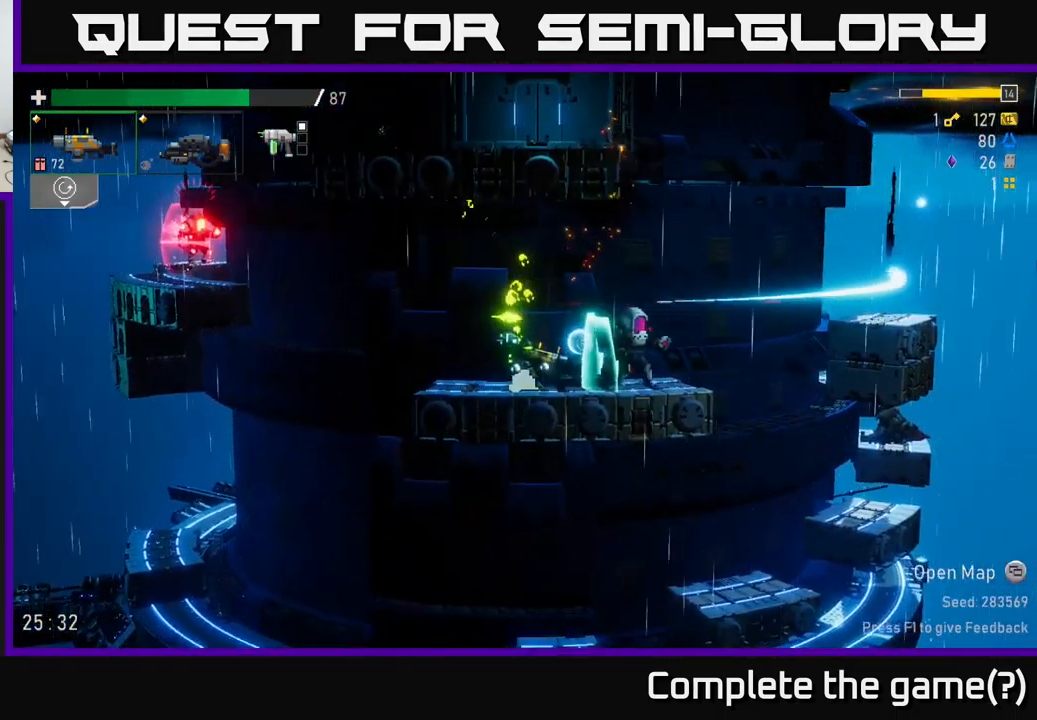
{"buttons": [], "left_stick": "right", "right_stick": "center", "events": [[67, "A", "down"], [167, "A", "up"]]}
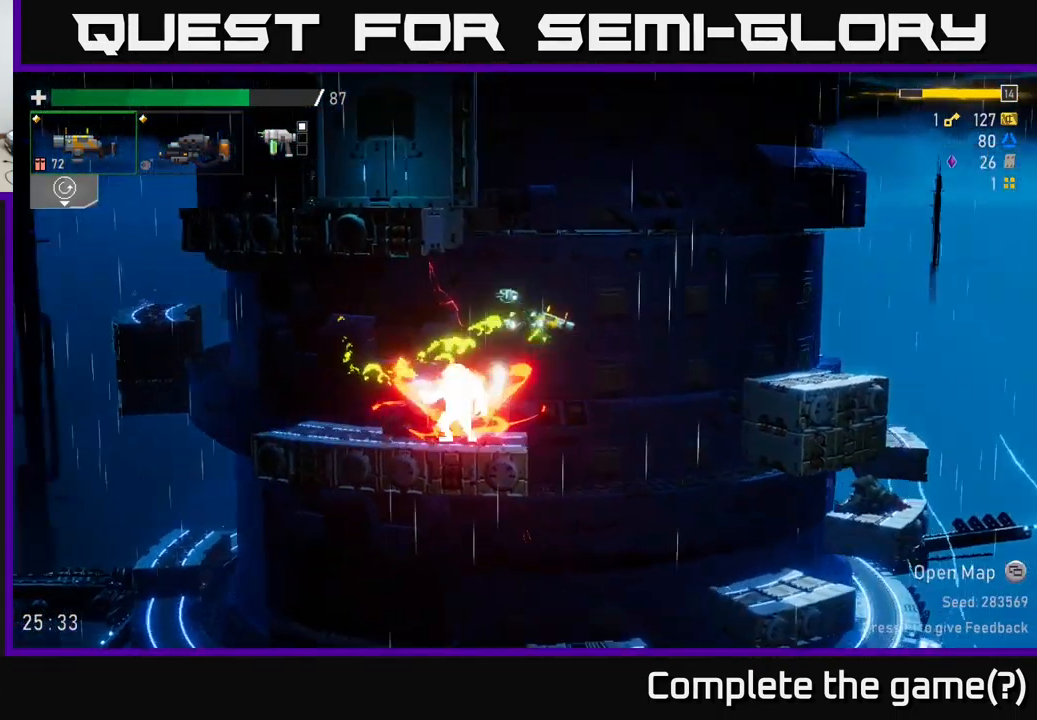
{"buttons": [], "left_stick": "center", "right_stick": "center", "events": [[50, "left_stick", "left"], [217, "left_stick", "center"]]}
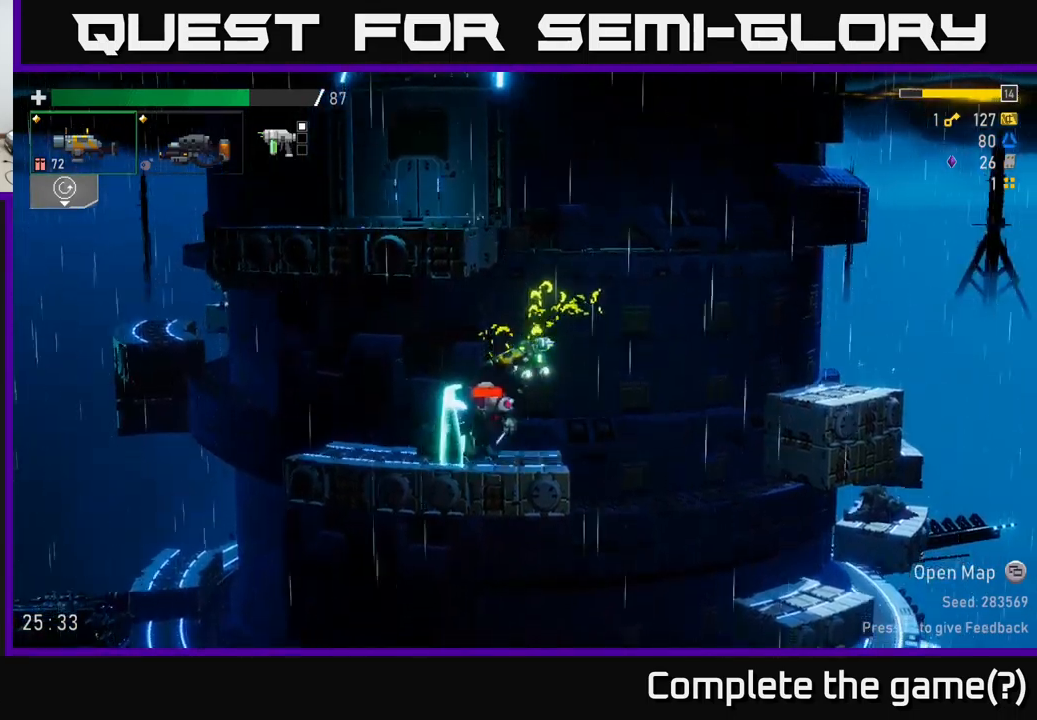
{"buttons": [], "left_stick": "center", "right_stick": "center", "events": [[234, "R2", "down"], [334, "R2", "up"]]}
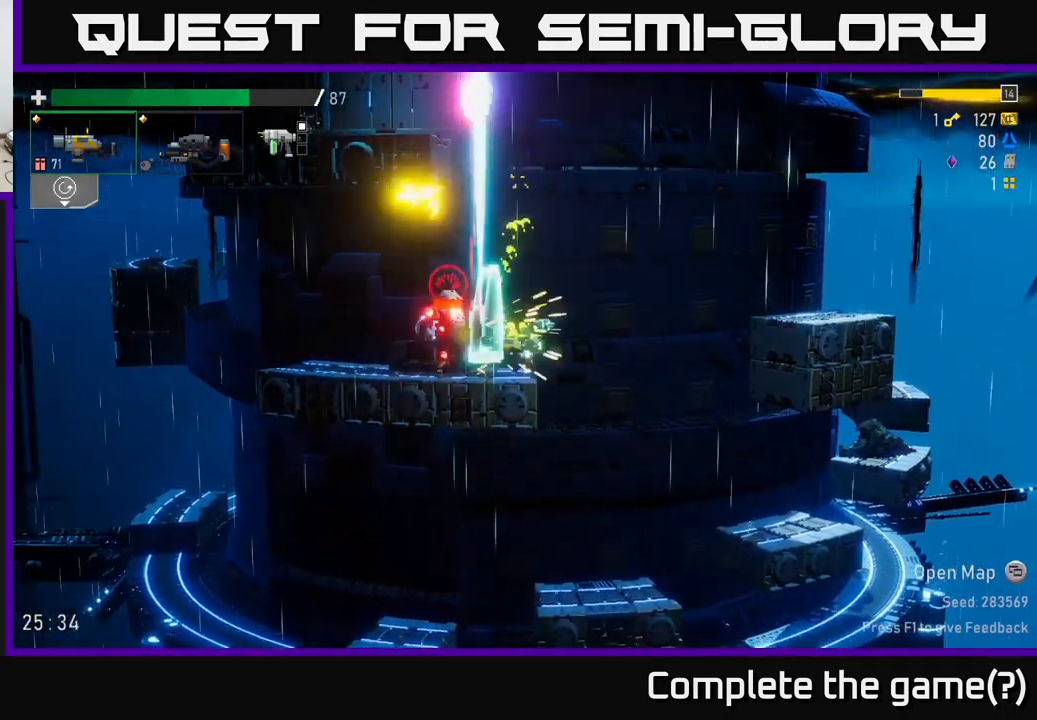
{"buttons": [], "left_stick": "right", "right_stick": "center", "events": [[34, "left_stick", "left"], [67, "A", "down"], [184, "X", "down"], [234, "A", "up"], [250, "X", "up"], [450, "left_stick", "right"]]}